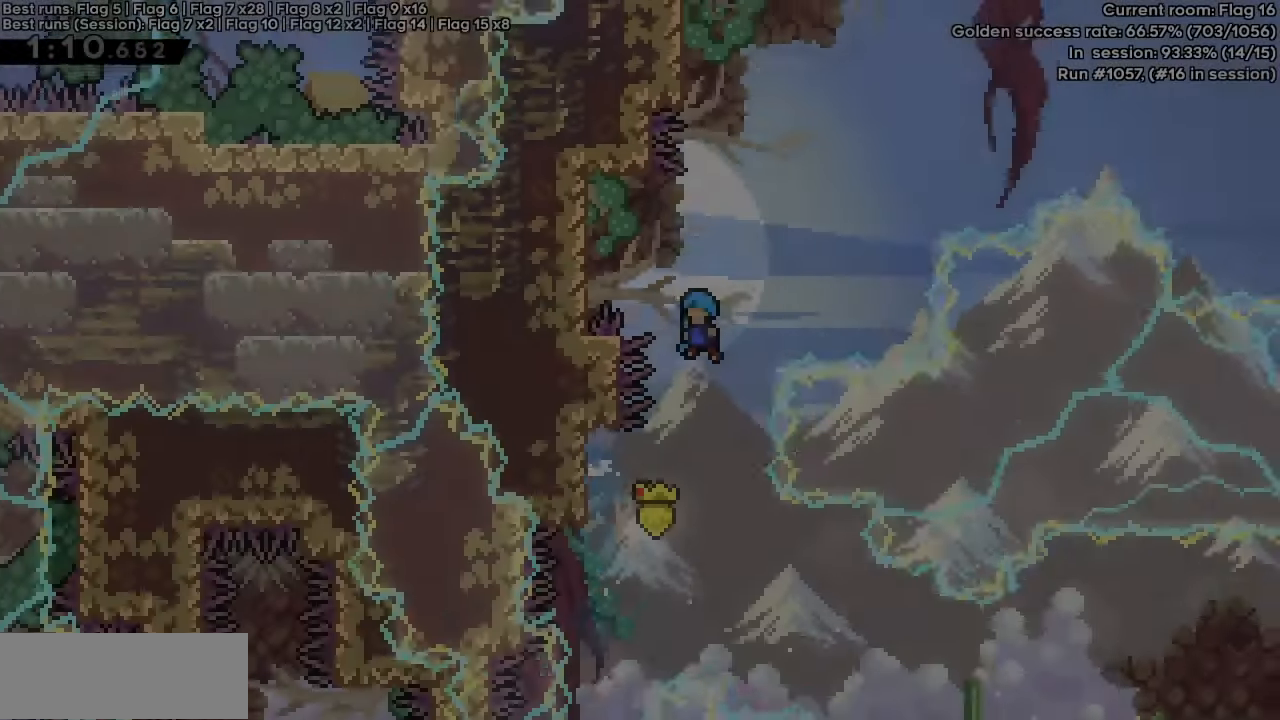
Gameplay with keyboard; each line is a JSON object with the keys held at the frame after it. "events" lists presses ("down") and releases ("up") of "dash", "demo", "down", "grab", "jump", "jump2", "left", "right" and "up" between this image and that frame as [ms after this image, input, new state], when the widget could be followed in between. No other keys are recorded. Mouse input is not recorded. Key names are as the overlay labels them; some are game actions (e.g. jump) rather than physical keys.
{"keys": ["dash", "grab", "jump", "left"], "events": [[50, "left", "down"], [233, "grab", "down"]]}
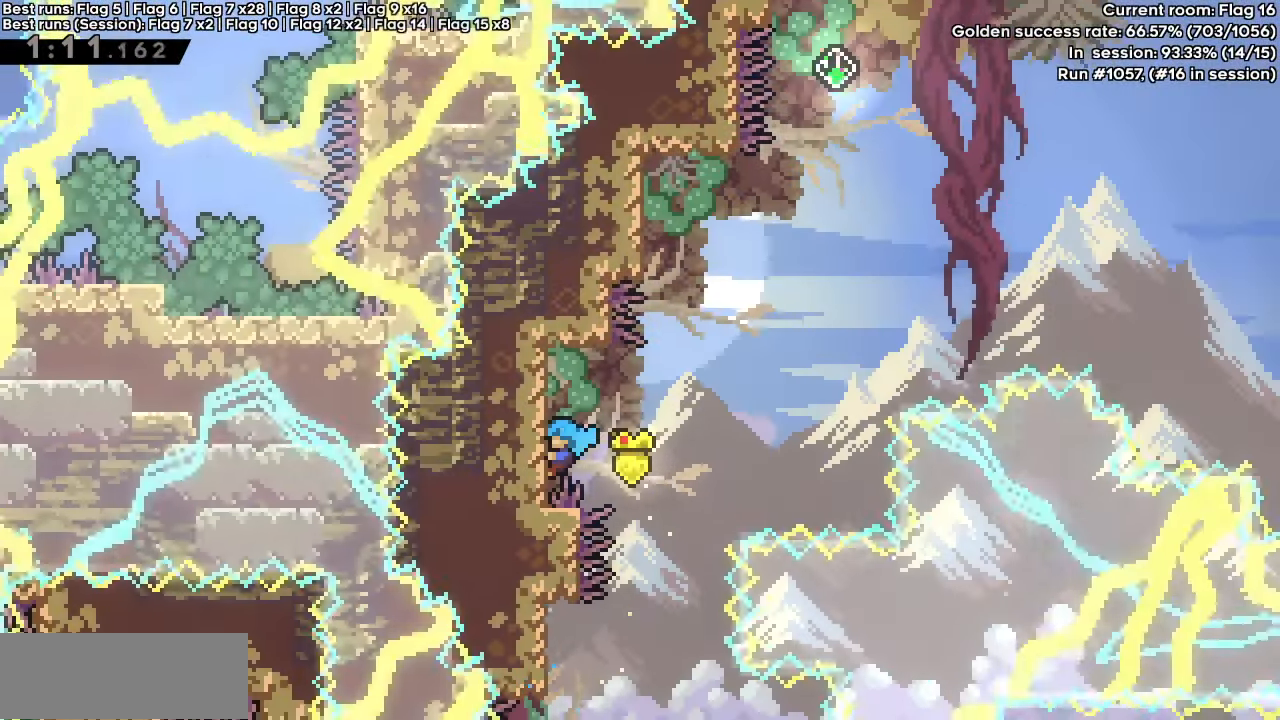
{"keys": [], "events": [[17, "dash", "up"], [17, "jump", "up"], [100, "left", "up"], [333, "up", "down"], [483, "grab", "up"], [483, "up", "up"]]}
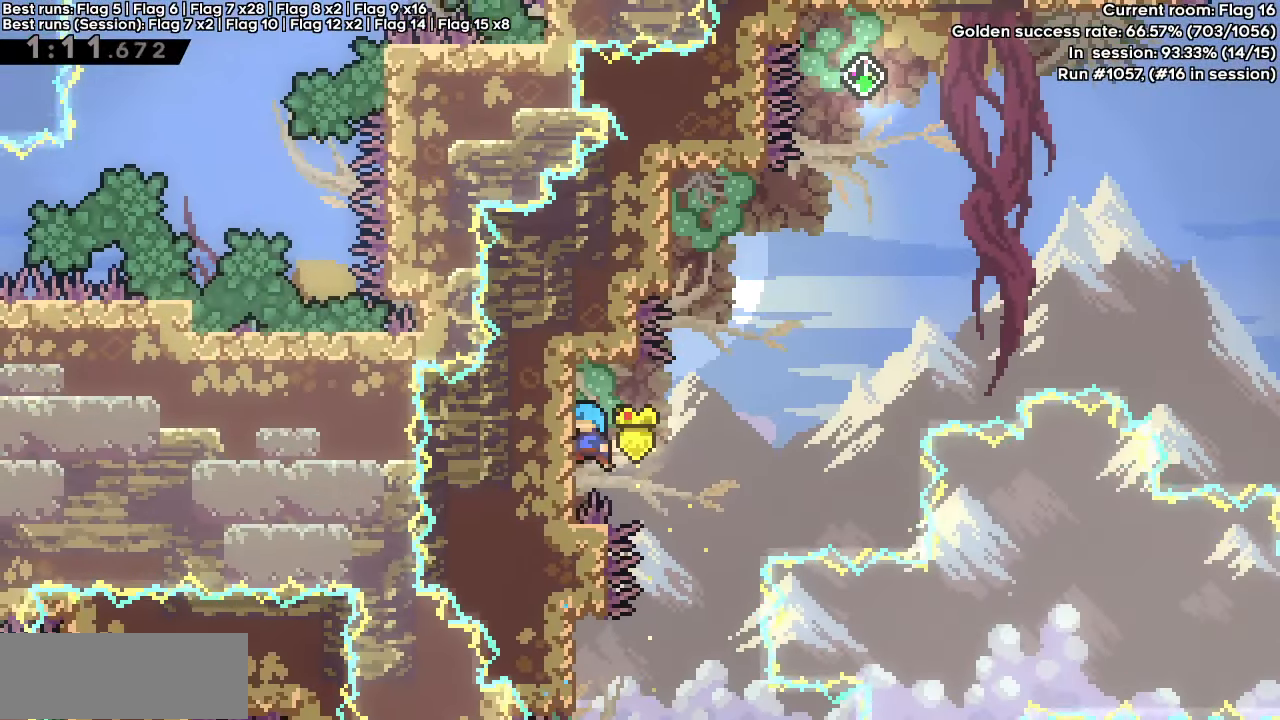
{"keys": ["jump", "jump2", "left"], "events": [[67, "jump", "down"], [267, "jump2", "down"], [500, "left", "down"]]}
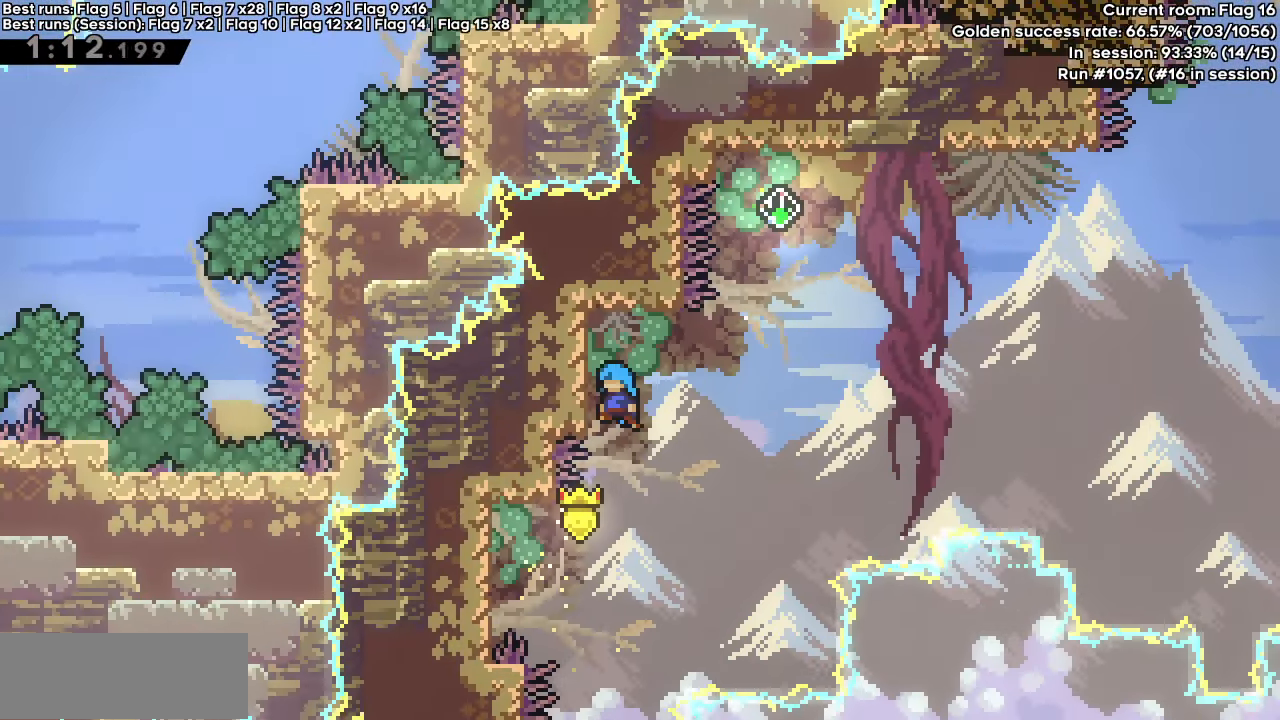
{"keys": ["grab", "jump", "right"], "events": [[50, "grab", "down"], [100, "jump2", "up"], [150, "jump", "up"], [200, "left", "up"], [333, "right", "down"], [383, "jump", "down"]]}
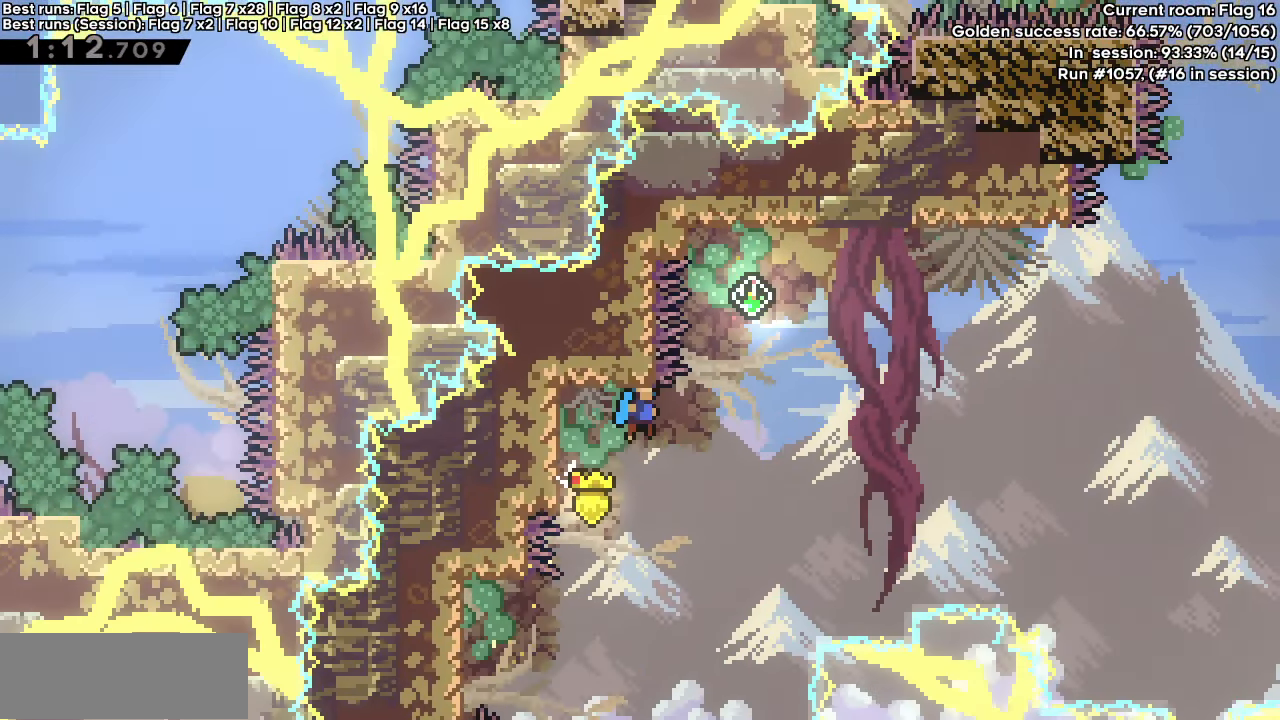
{"keys": ["right", "up"], "events": [[33, "jump2", "down"], [217, "jump2", "up"], [217, "right", "up"], [267, "grab", "up"], [267, "jump", "up"], [317, "dash", "down"], [317, "right", "down"], [317, "up", "down"], [417, "dash", "up"]]}
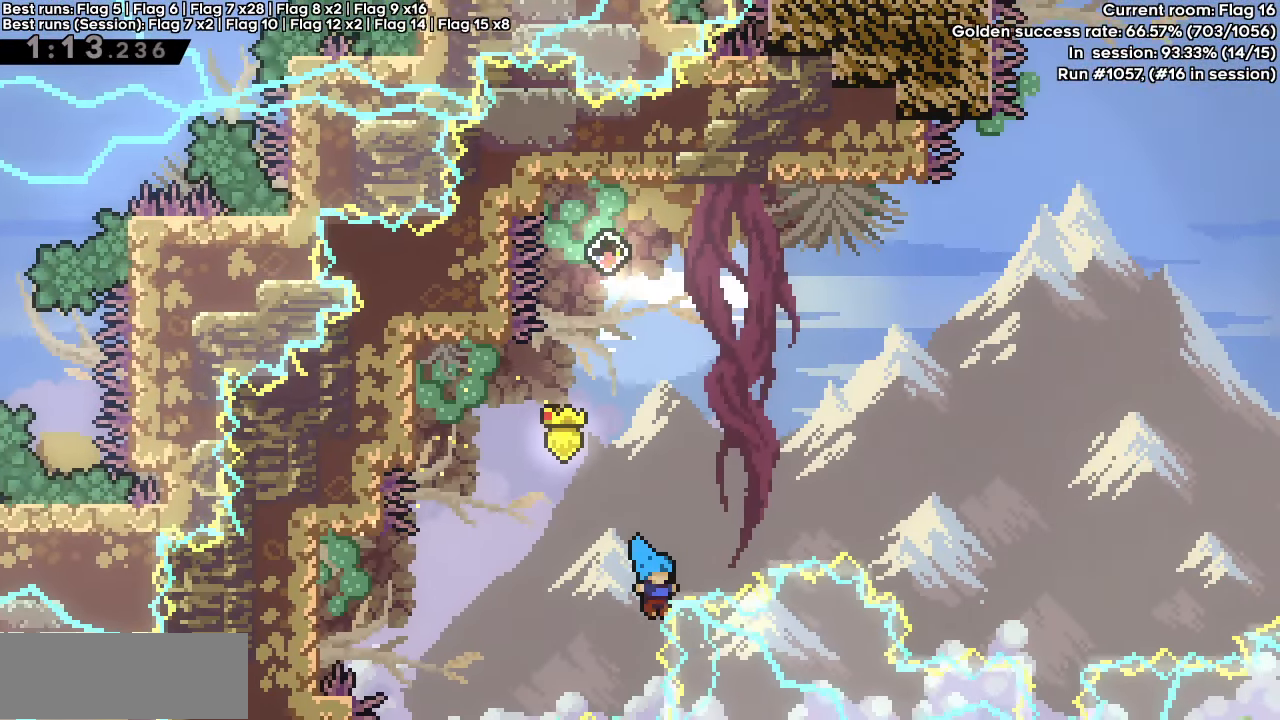
{"keys": [], "events": [[83, "up", "up"], [183, "right", "up"]]}
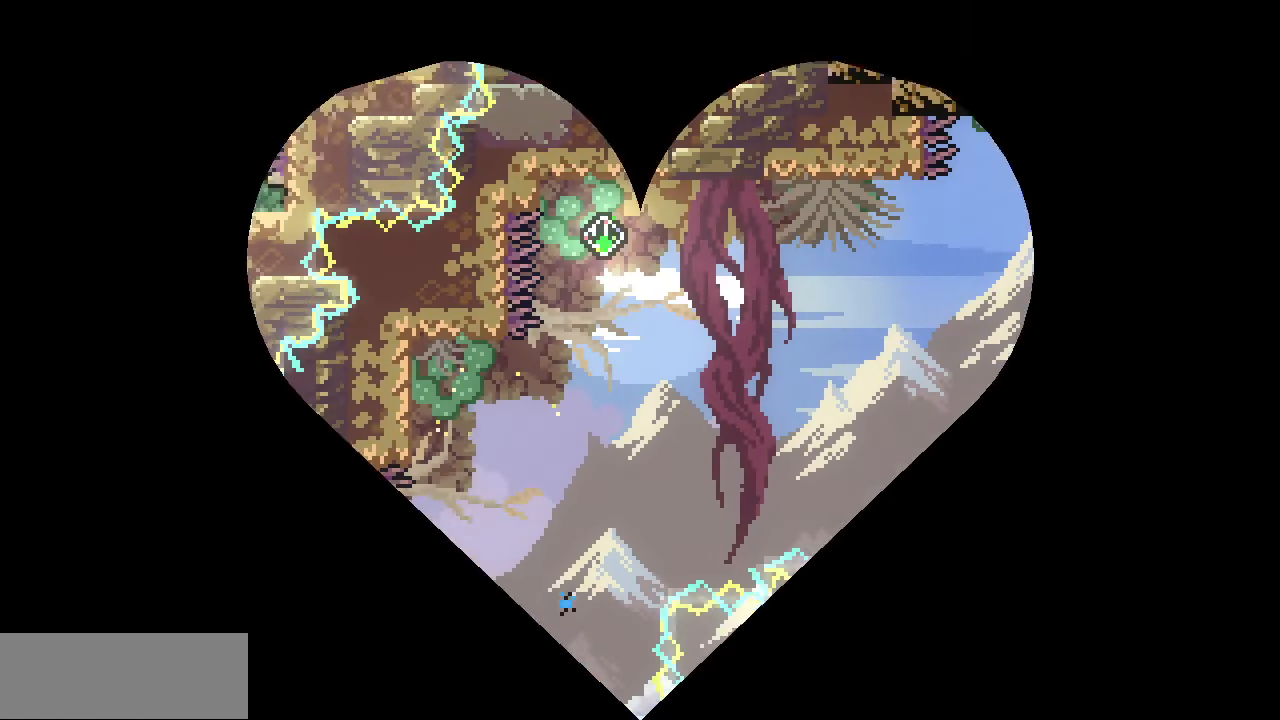
{"keys": [], "events": []}
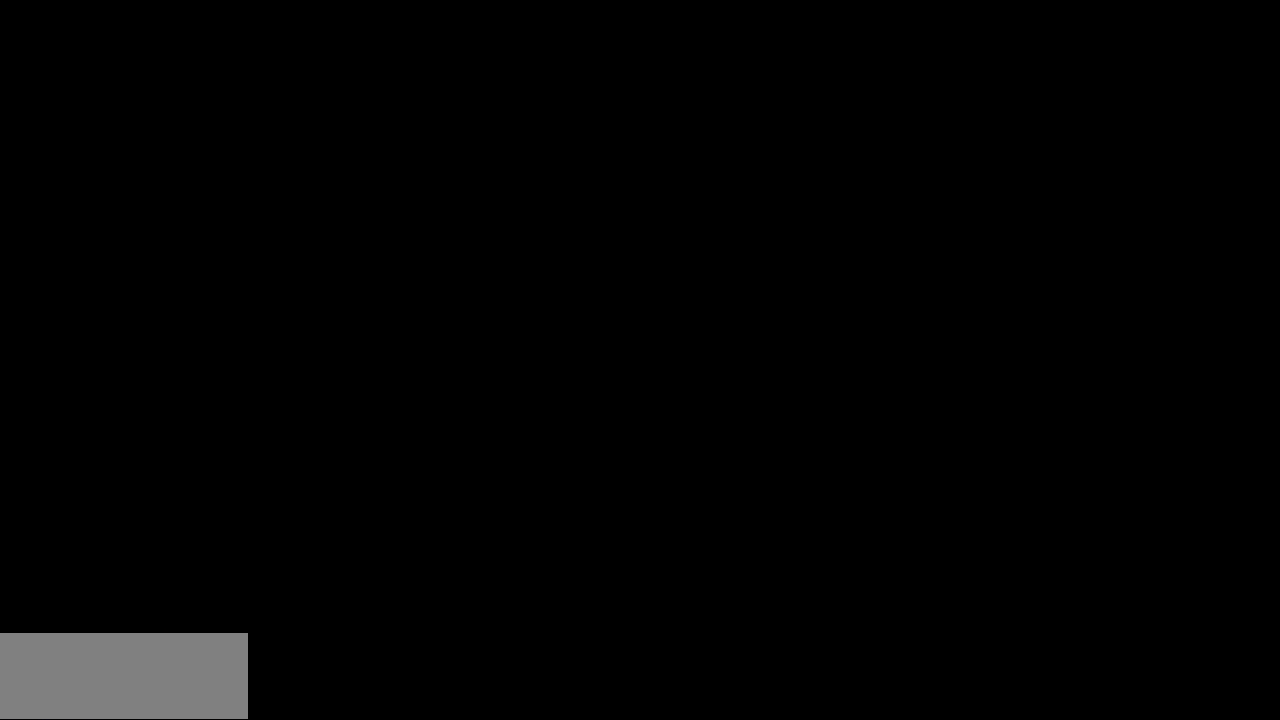
{"keys": [], "events": []}
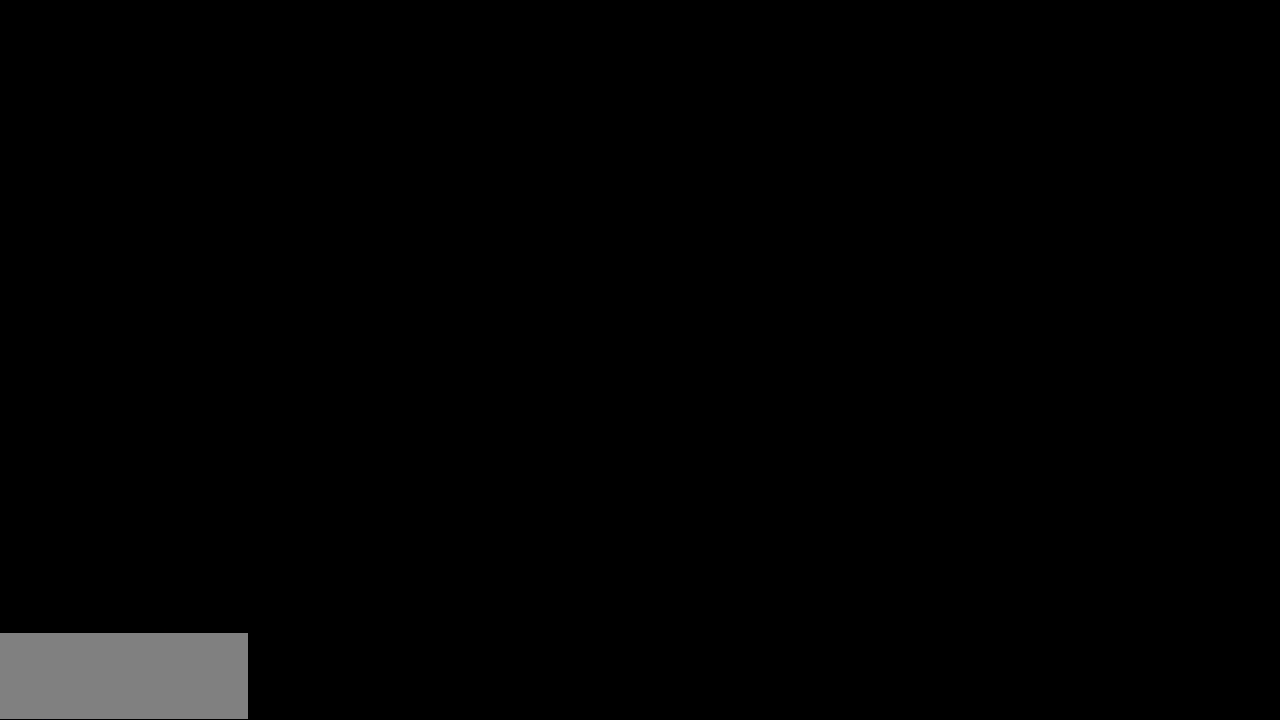
{"keys": [], "events": []}
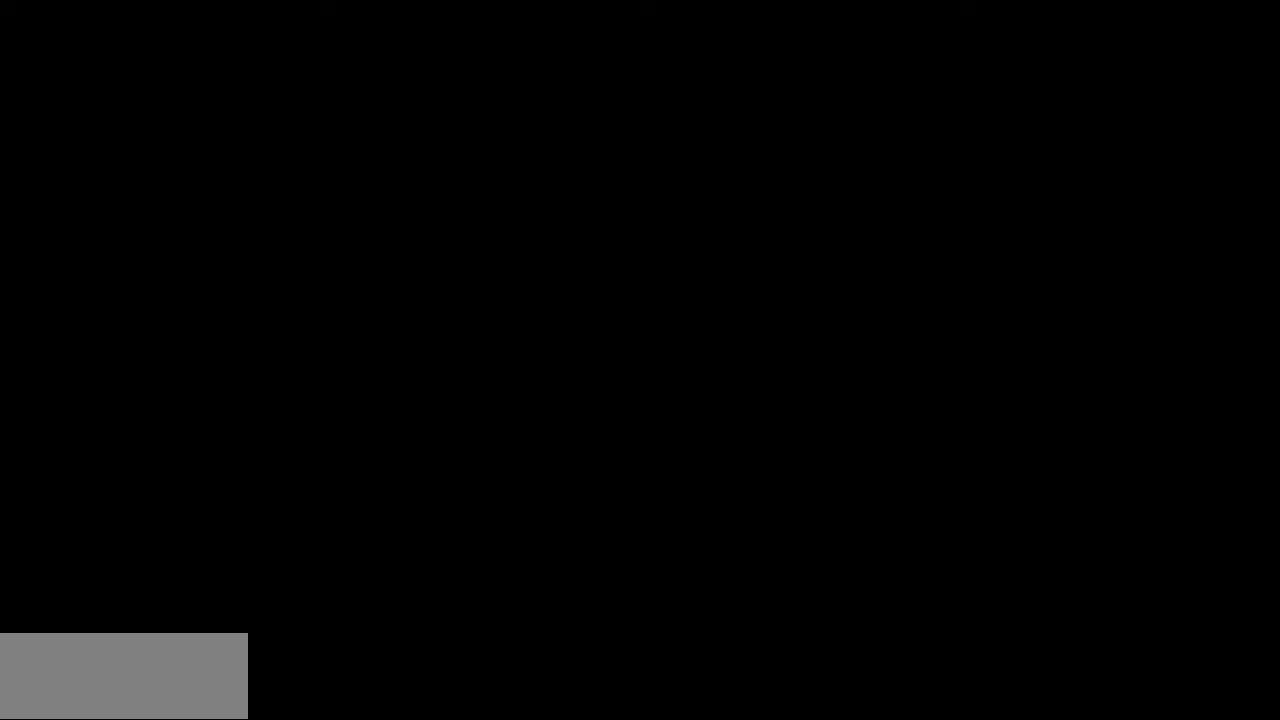
{"keys": [], "events": []}
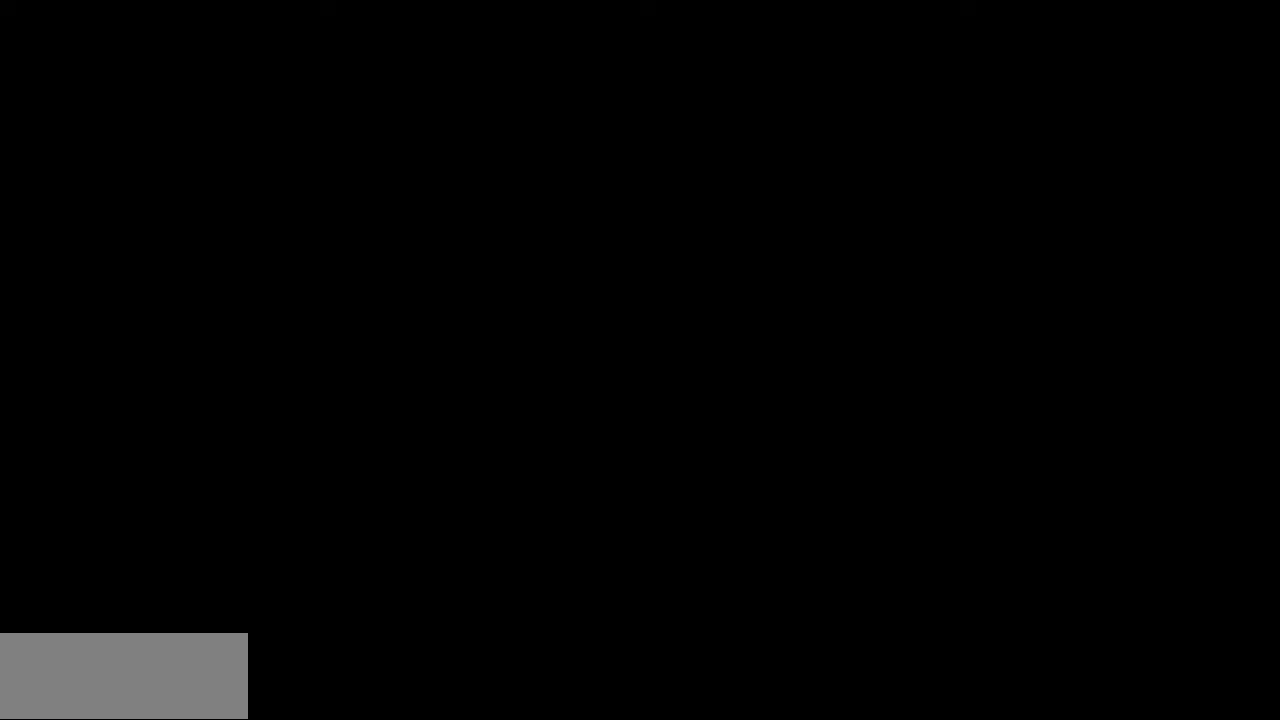
{"keys": [], "events": []}
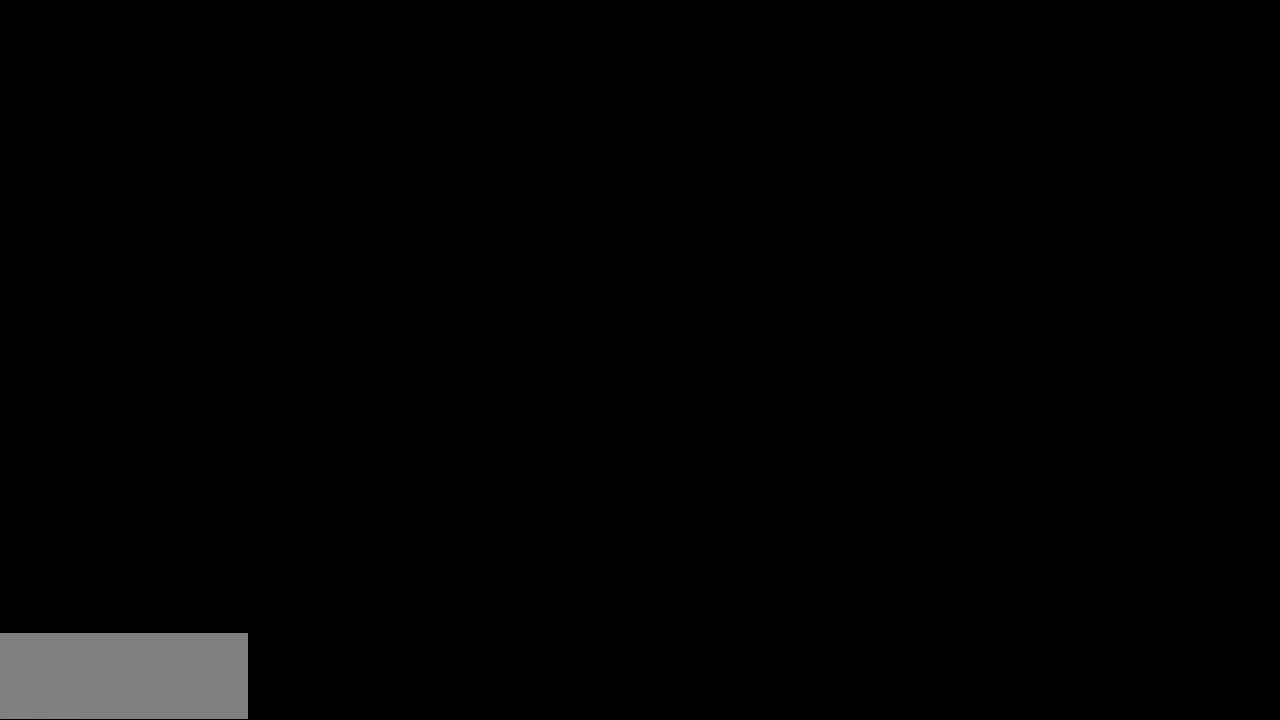
{"keys": [], "events": []}
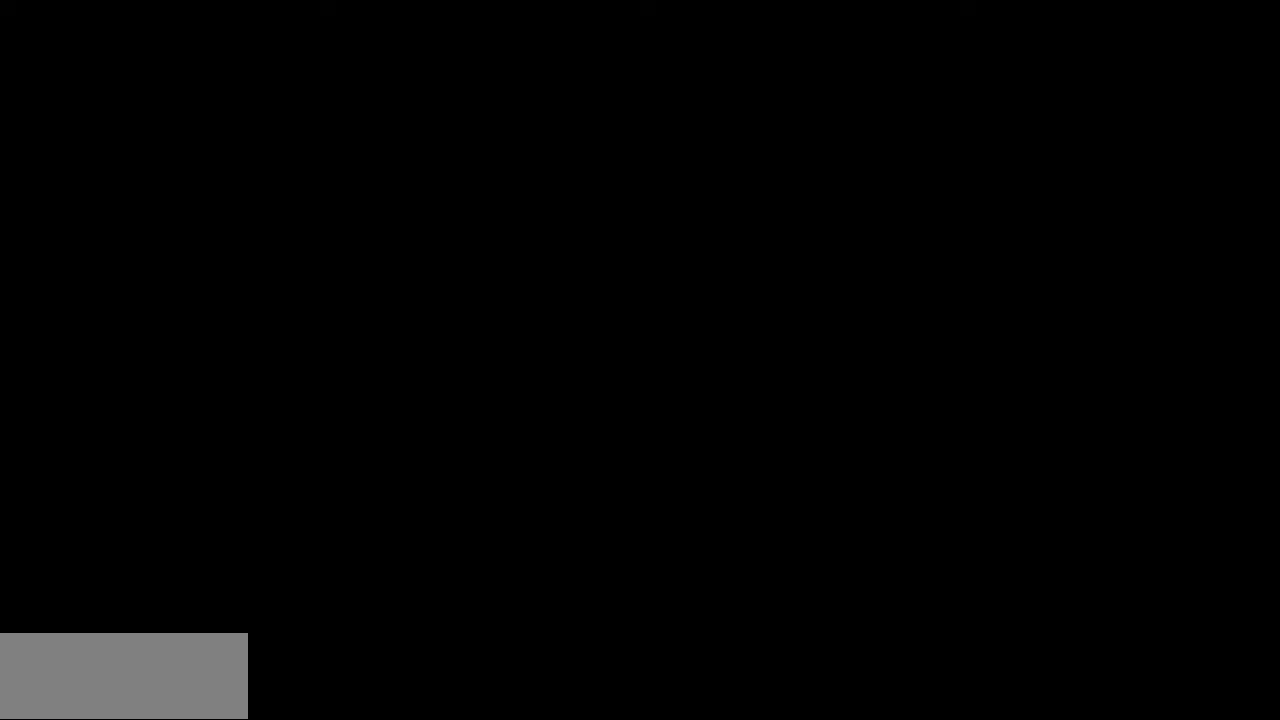
{"keys": ["jump"], "events": [[483, "jump", "down"]]}
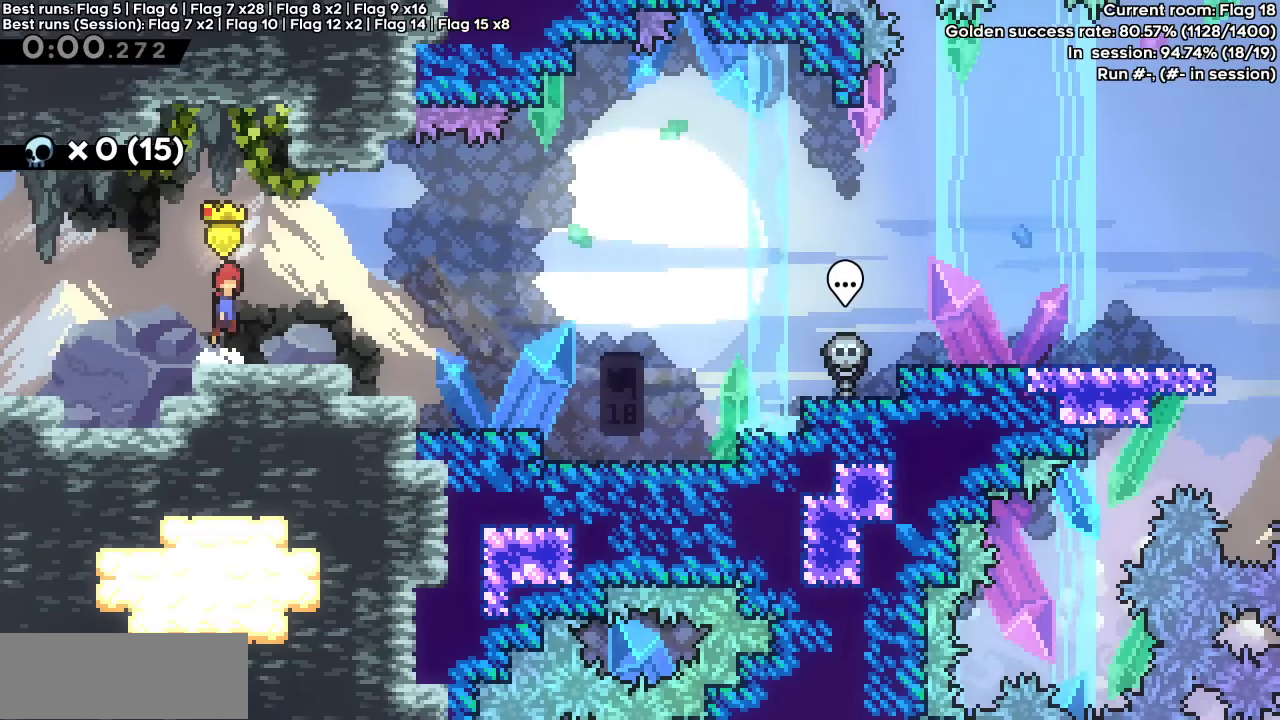
{"keys": ["dash", "down", "jump", "right"], "events": [[167, "down", "down"], [167, "right", "down"], [217, "dash", "down"], [267, "jump", "up"], [350, "dash", "up"], [350, "down", "up"], [350, "jump", "down"], [450, "dash", "down"], [450, "down", "down"]]}
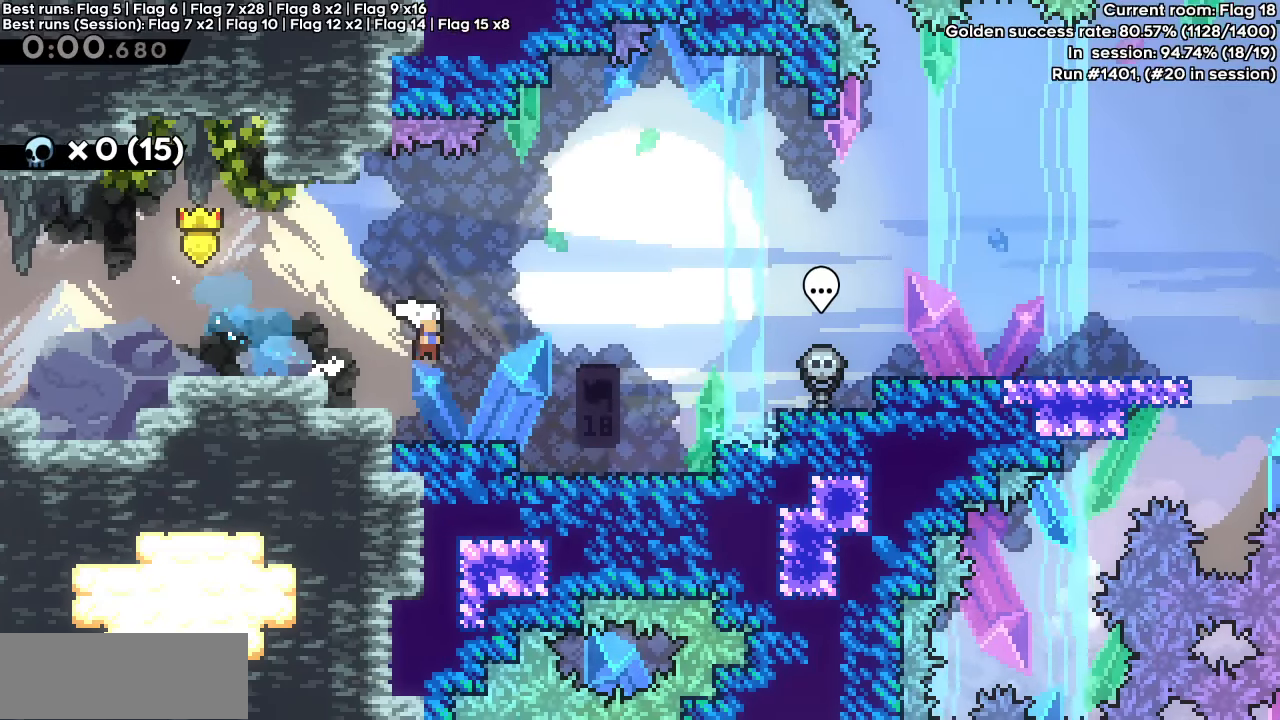
{"keys": ["down", "grab", "jump", "jump2", "right"], "events": [[100, "down", "up"], [100, "jump", "up"], [133, "dash", "up"], [133, "grab", "down"], [133, "jump", "down"], [233, "jump2", "down"], [450, "down", "down"]]}
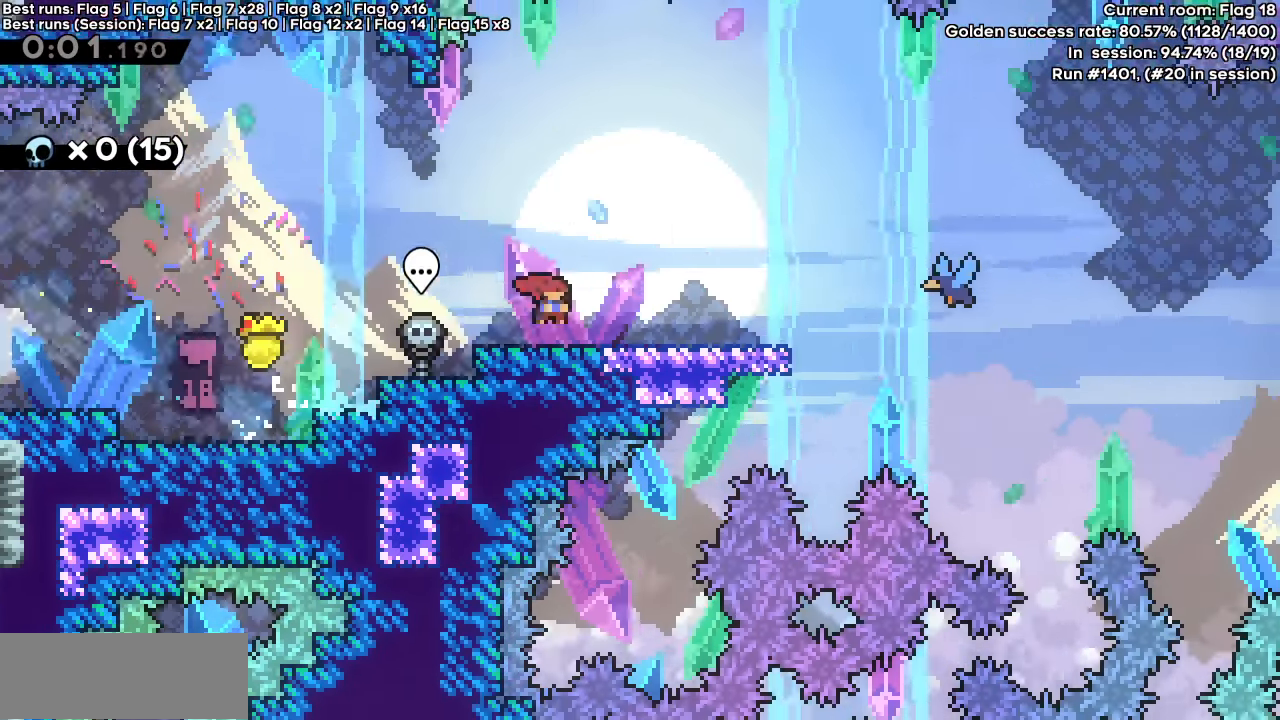
{"keys": [], "events": [[17, "dash", "down"], [17, "jump", "up"], [17, "jump2", "up"], [100, "grab", "up"], [150, "down", "up"], [150, "jump", "down"], [200, "dash", "up"], [283, "jump", "up"], [433, "right", "up"]]}
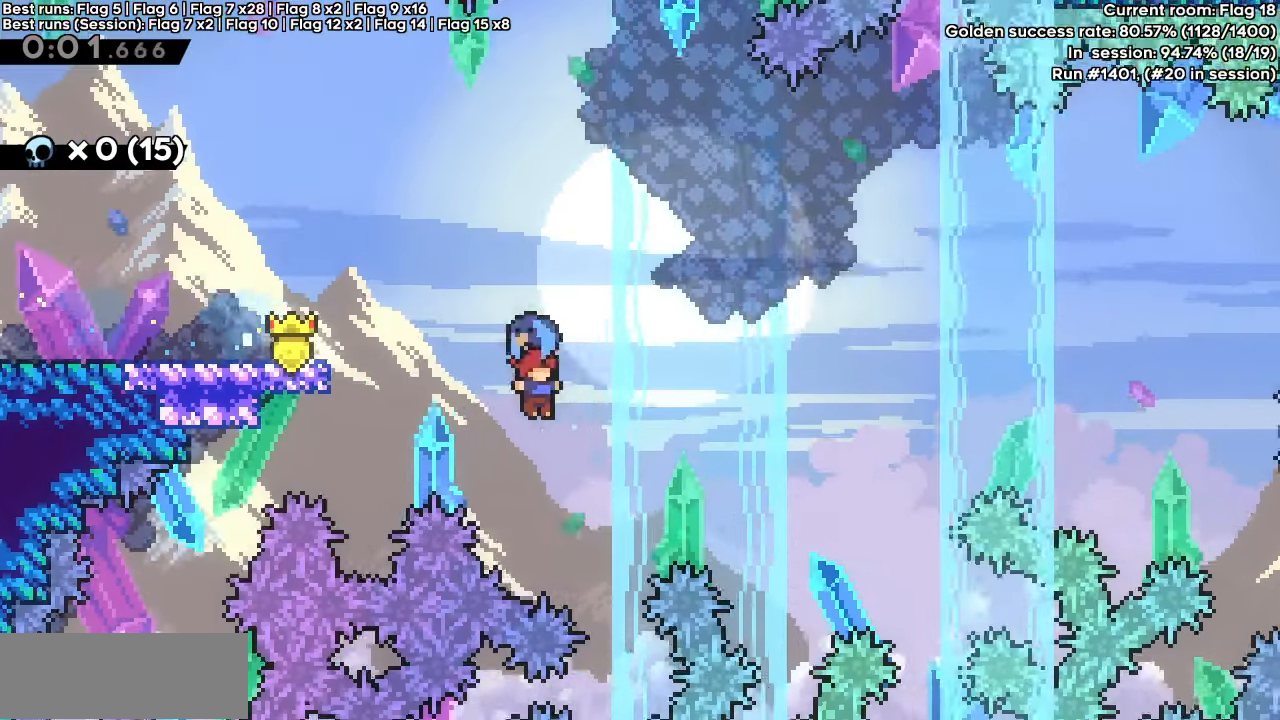
{"keys": ["right"], "events": [[83, "right", "down"]]}
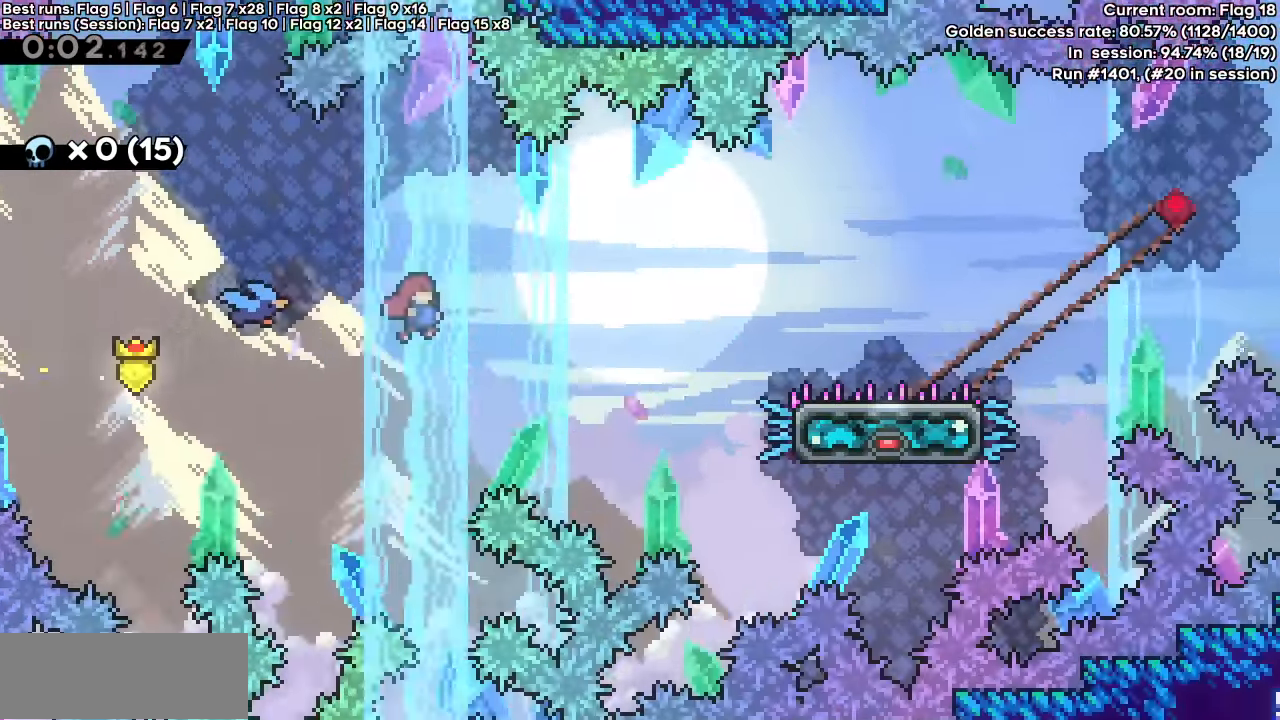
{"keys": [], "events": [[417, "right", "up"]]}
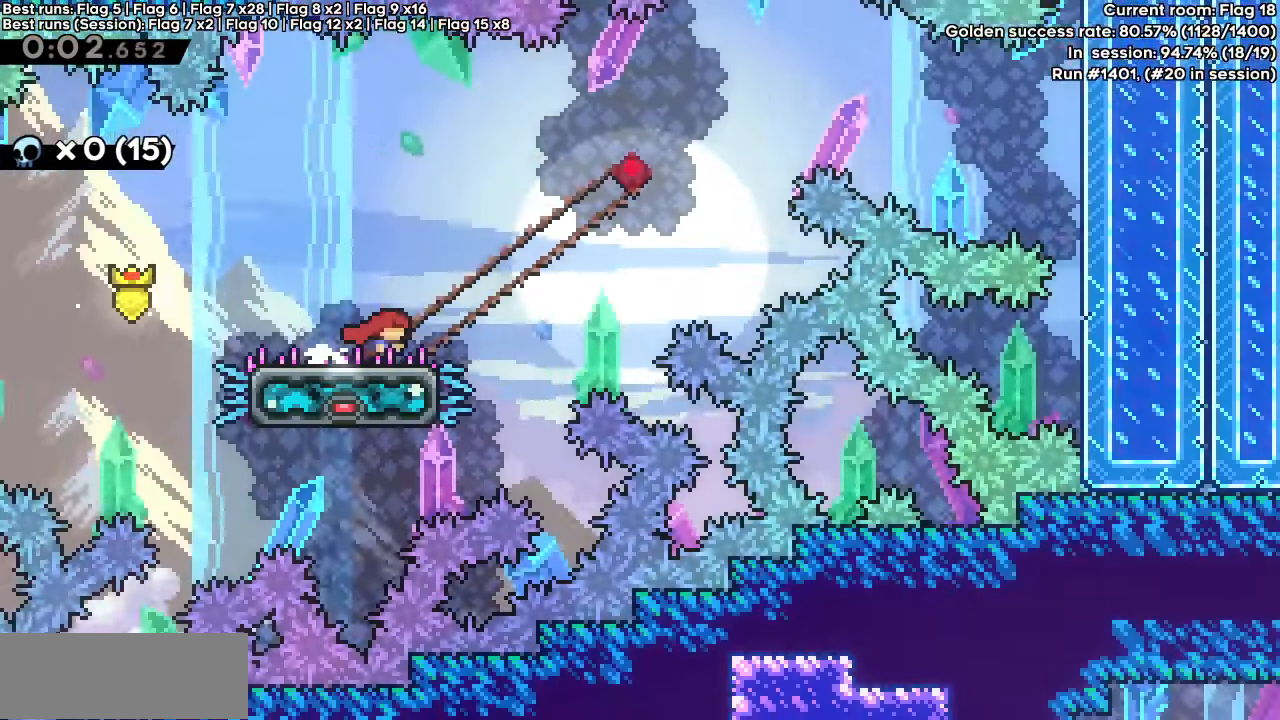
{"keys": ["dash", "down", "left"], "events": [[383, "dash", "down"], [383, "down", "down"], [383, "left", "down"]]}
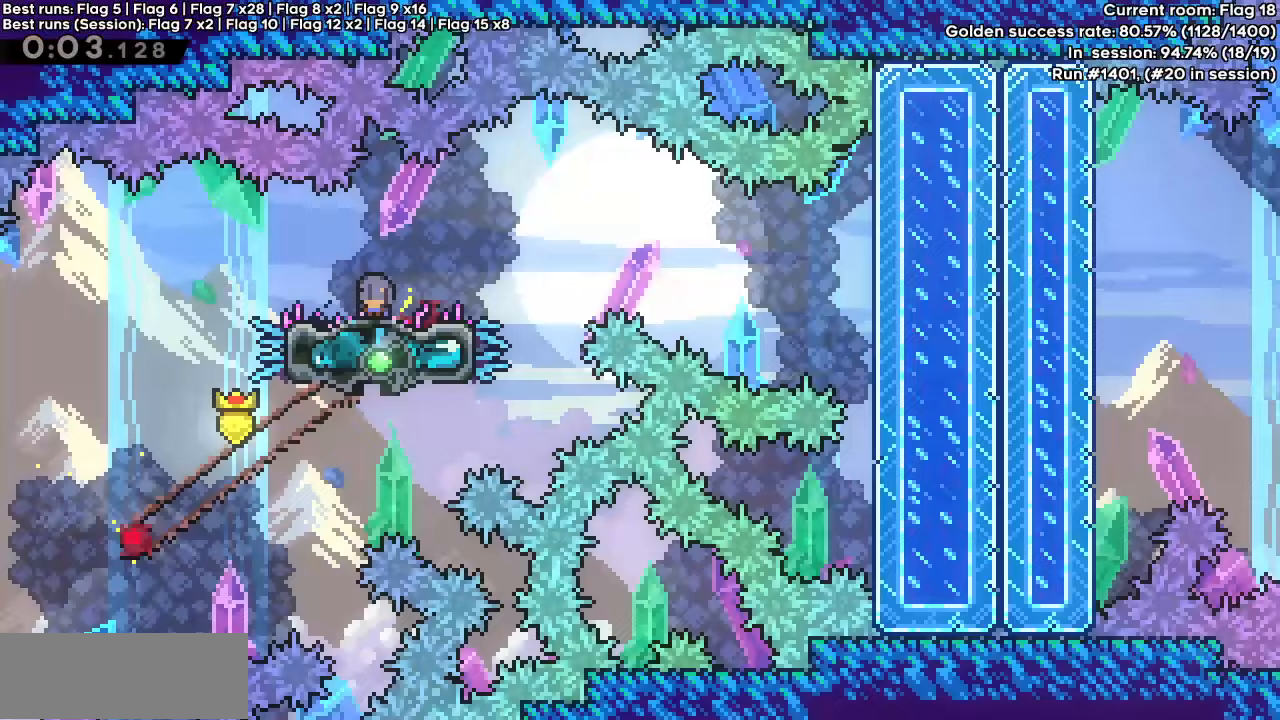
{"keys": ["right"], "events": [[33, "dash", "up"], [33, "right", "down"], [83, "down", "up"], [83, "jump", "down"], [117, "left", "up"], [167, "dash", "down"], [167, "down", "down"], [300, "dash", "up"], [300, "down", "up"], [300, "jump", "up"]]}
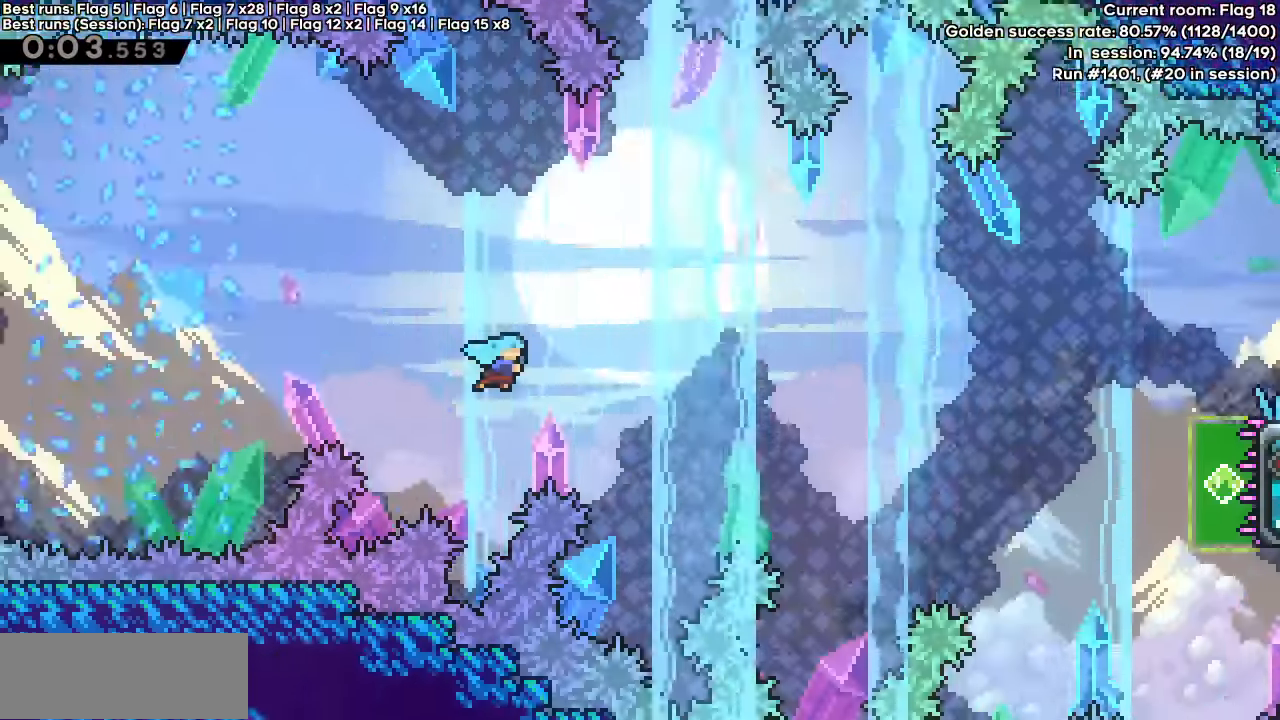
{"keys": ["grab", "up"], "events": [[100, "grab", "down"], [233, "right", "up"], [367, "up", "down"]]}
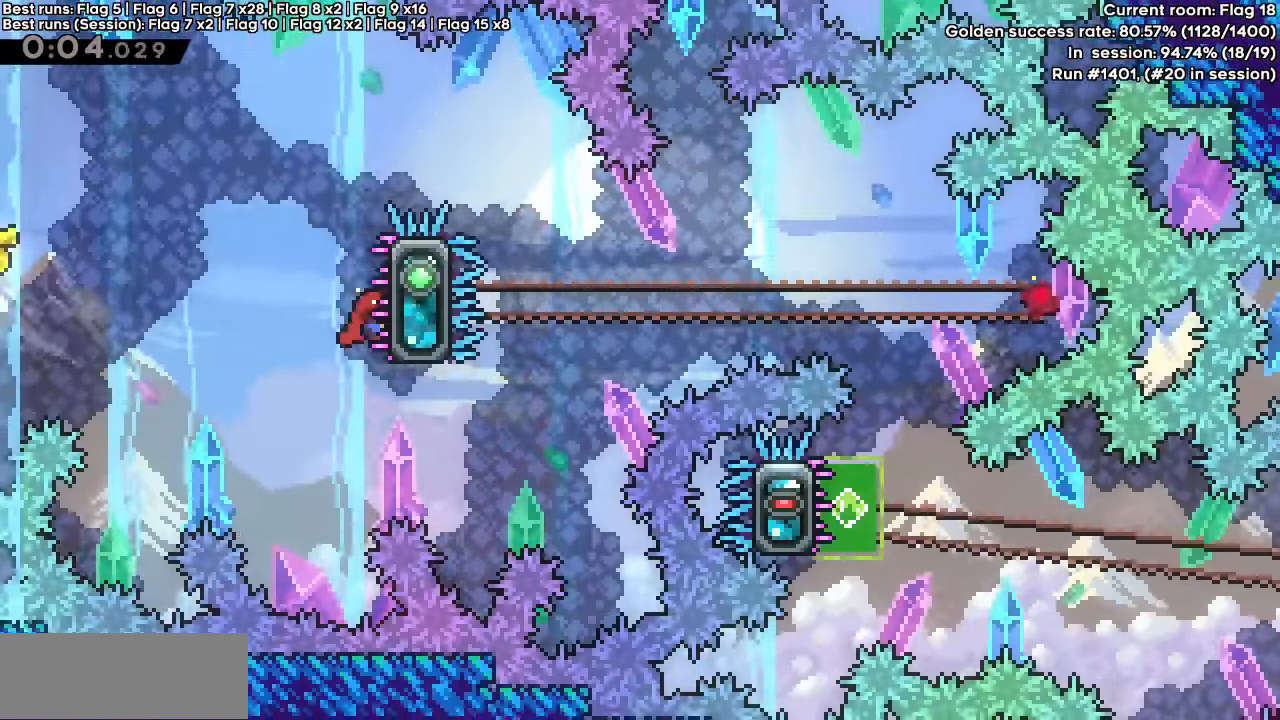
{"keys": ["down", "grab", "left"], "events": [[17, "up", "up"], [483, "down", "down"], [483, "left", "down"]]}
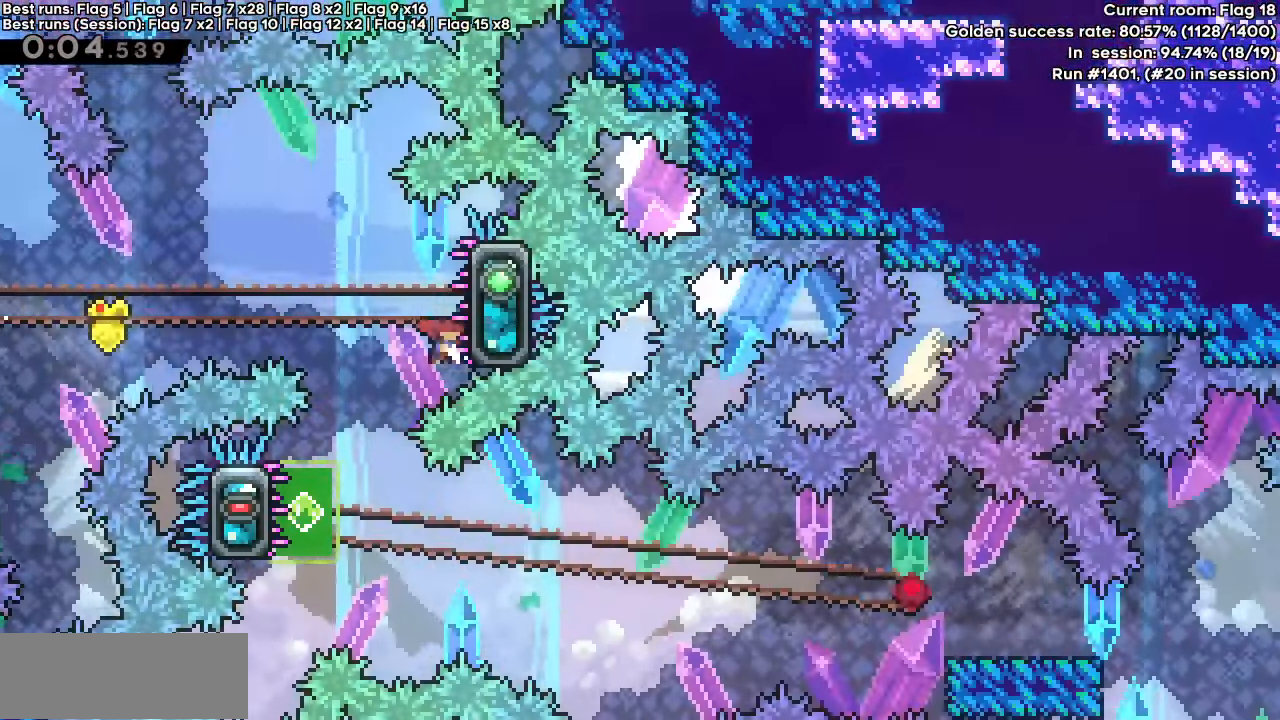
{"keys": ["grab"], "events": [[33, "dash", "down"], [217, "dash", "up"], [317, "down", "up"], [317, "left", "up"]]}
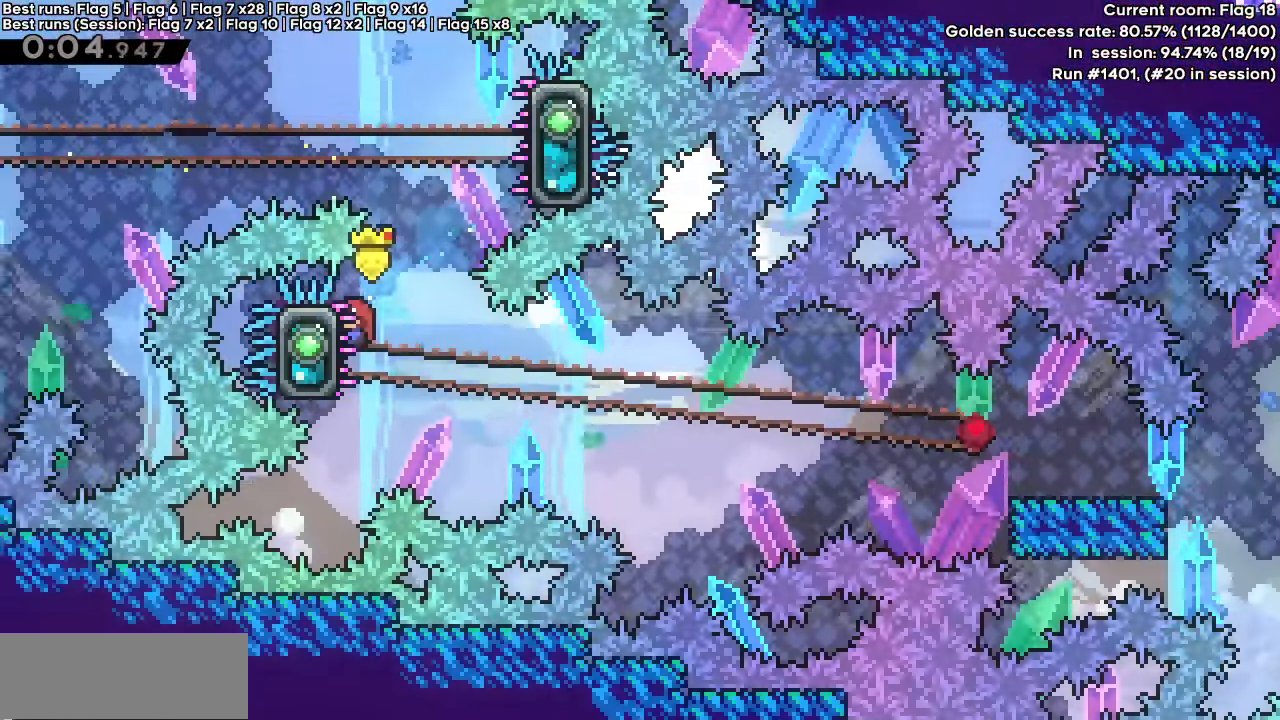
{"keys": ["dash", "down", "grab", "right"], "events": [[367, "down", "down"], [367, "right", "down"], [417, "dash", "down"]]}
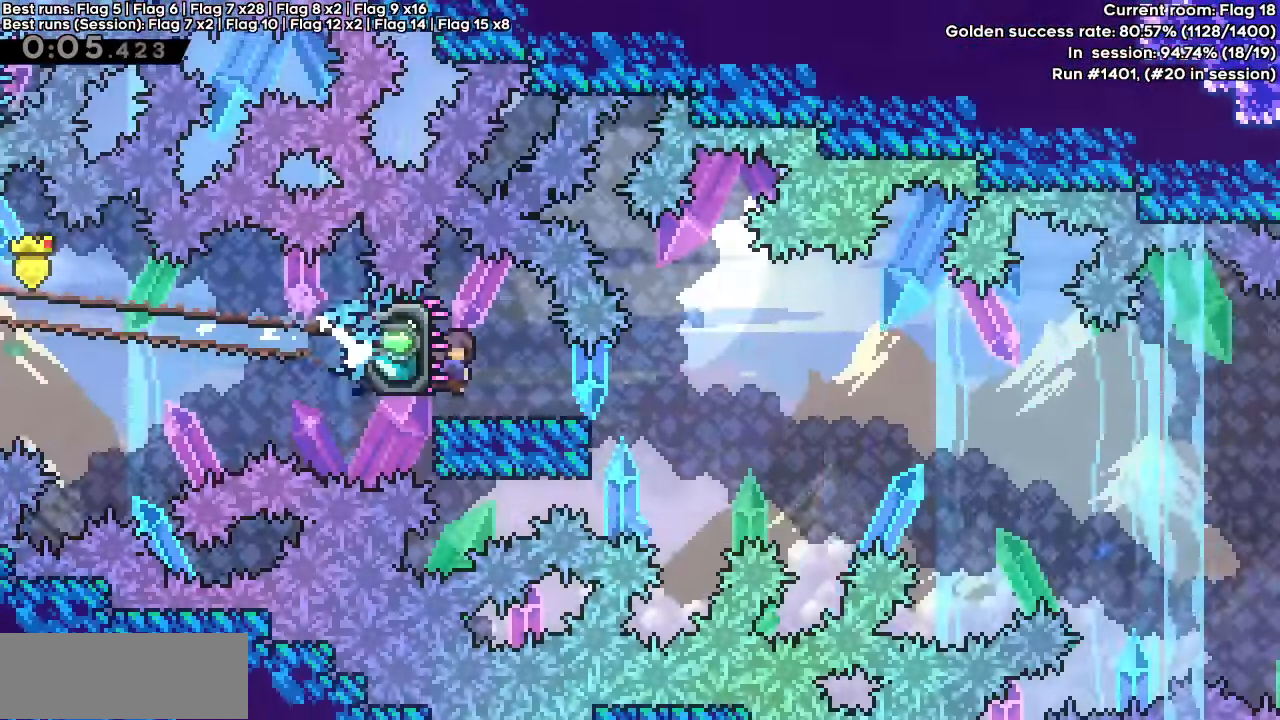
{"keys": ["grab", "jump", "right"], "events": [[17, "down", "up"], [67, "dash", "up"], [117, "down", "down"], [117, "jump", "down"], [150, "dash", "down"], [283, "dash", "up"], [283, "down", "up"], [283, "jump", "up"], [483, "jump", "down"]]}
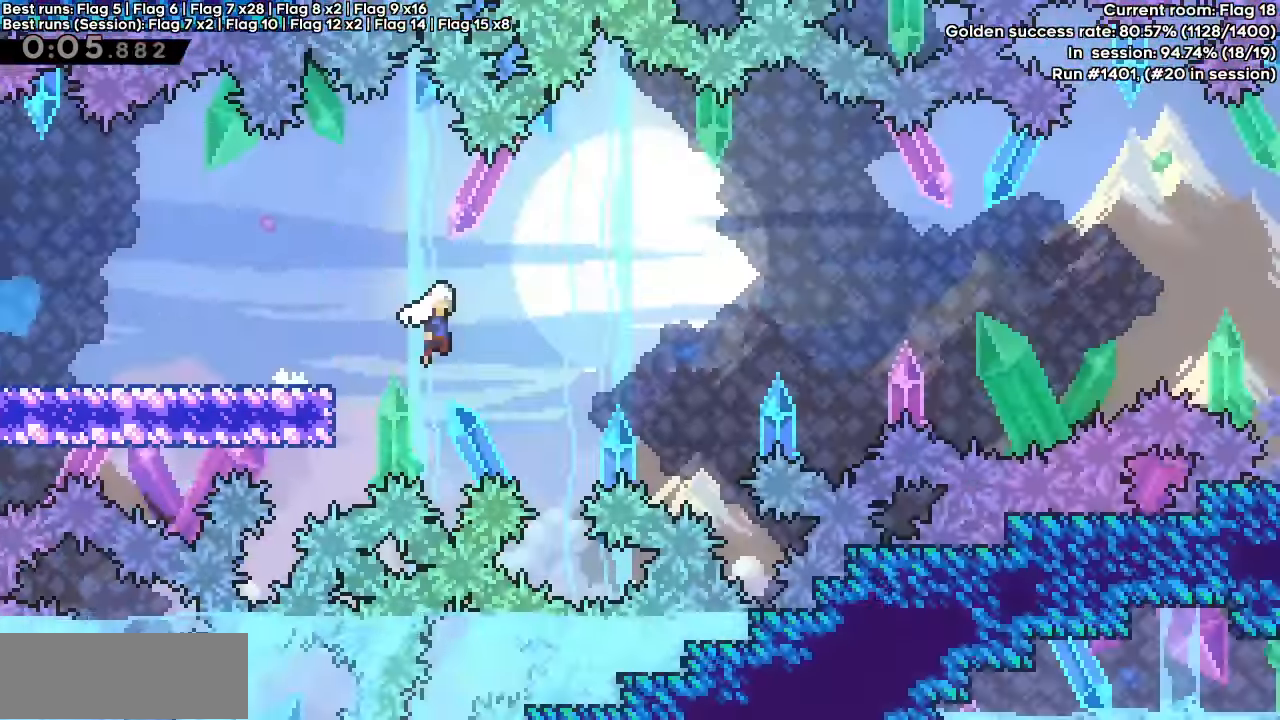
{"keys": ["grab"], "events": [[317, "jump", "up"], [350, "right", "up"]]}
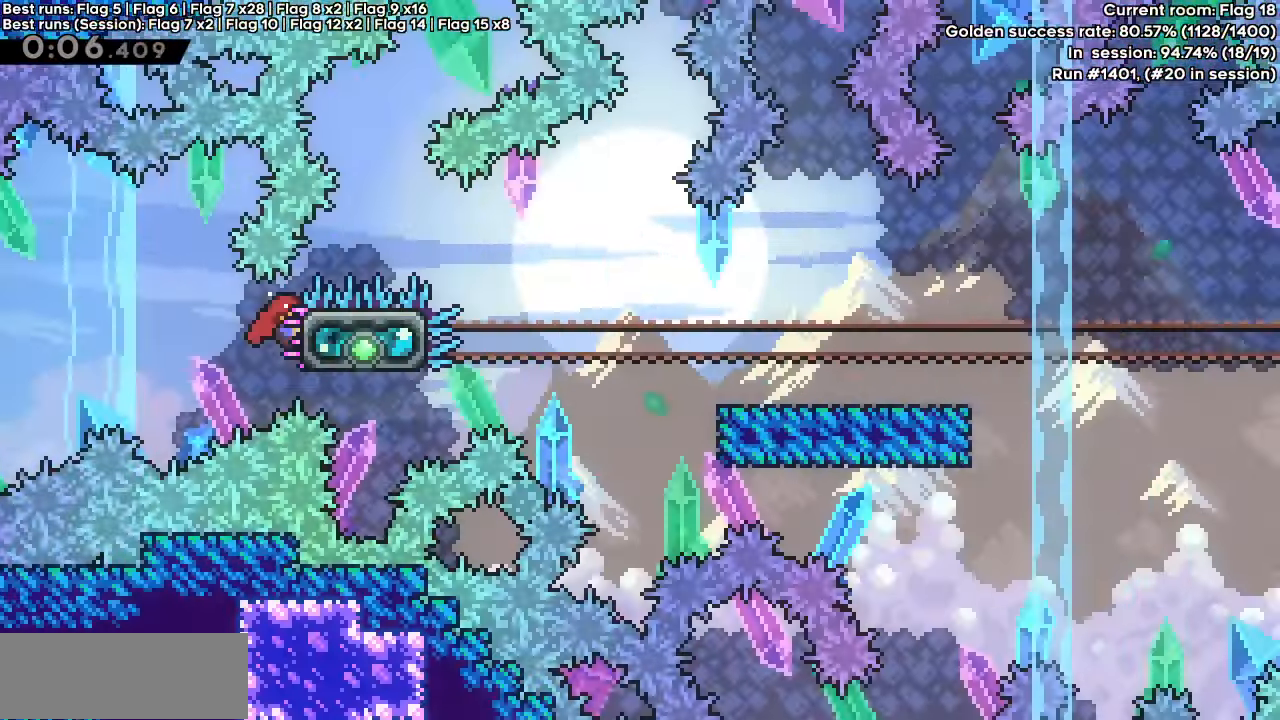
{"keys": ["dash", "down", "grab", "jump", "right"], "events": [[233, "dash", "down"], [233, "down", "down"], [233, "right", "down"], [367, "dash", "up"], [367, "down", "up"], [417, "down", "down"], [417, "jump", "down"], [467, "dash", "down"]]}
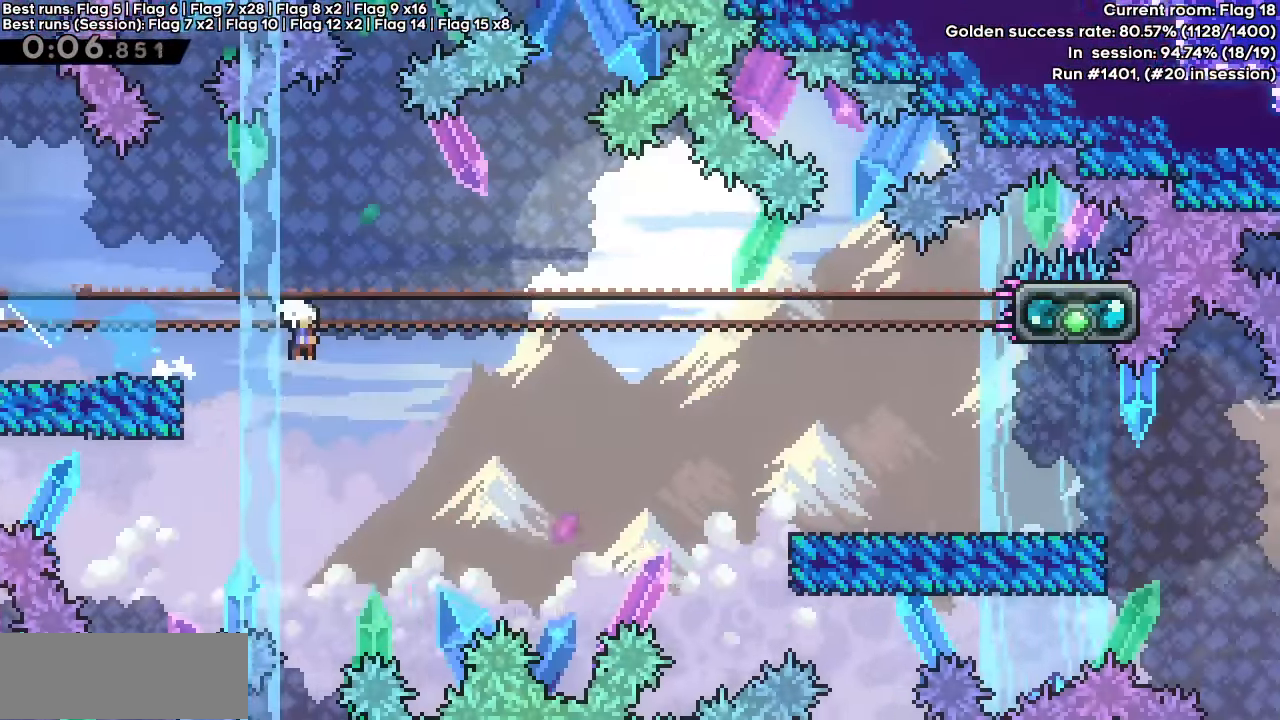
{"keys": ["dash", "down", "grab", "jump", "right"], "events": [[117, "down", "up"], [117, "jump", "up"], [167, "dash", "up"], [333, "jump", "down"], [383, "down", "down"], [433, "dash", "down"]]}